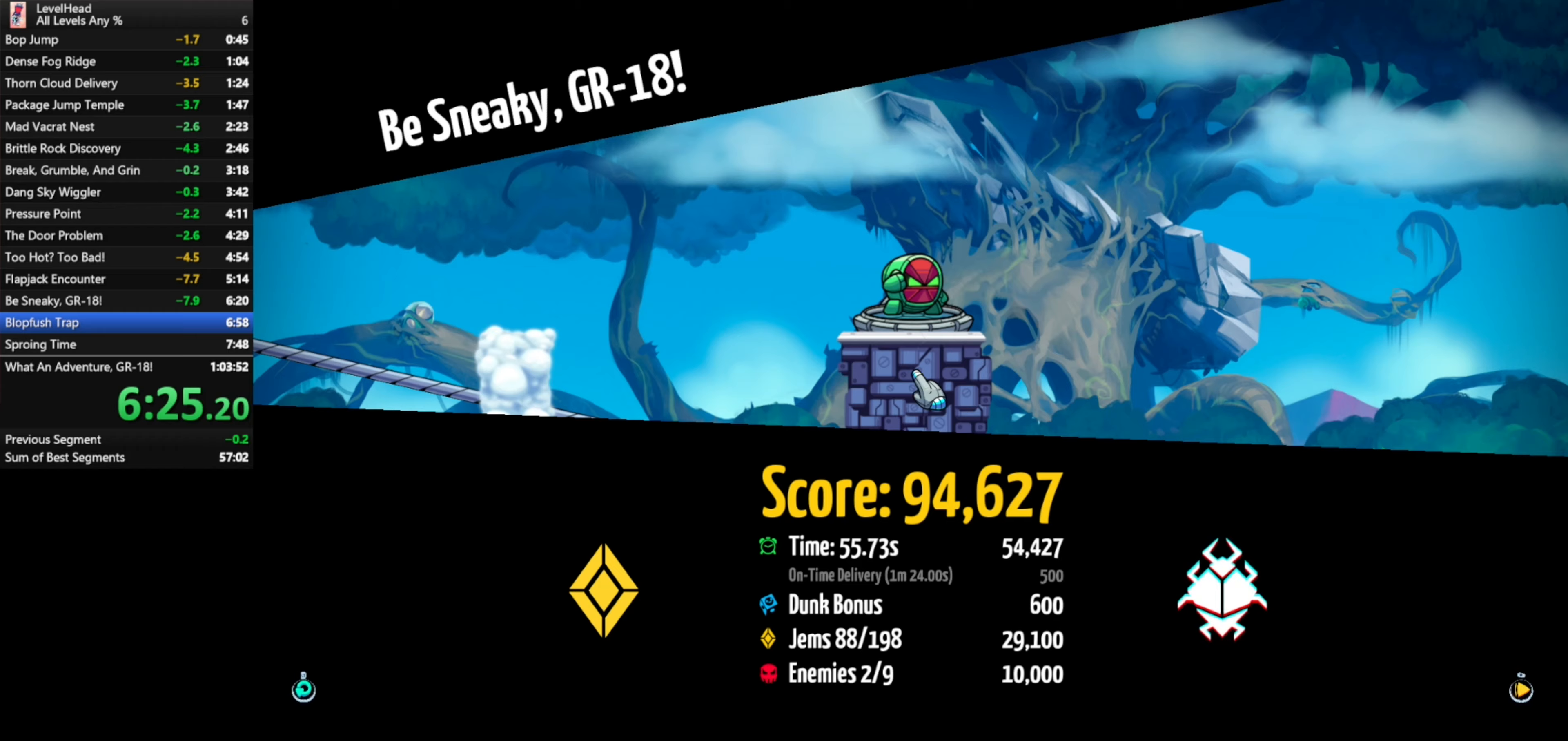
Gameplay with a controller (Xbox layout); each line is a JSON object with the inputs held at the frame after it. "events" lists button and stick changes between this image and that frame as [ms after this image, input, new state], when the widget could be followed in between. Not read: right_stick.
{"buttons": [], "left_stick": "center", "events": [[167, "R1", "down"], [267, "R1", "up"]]}
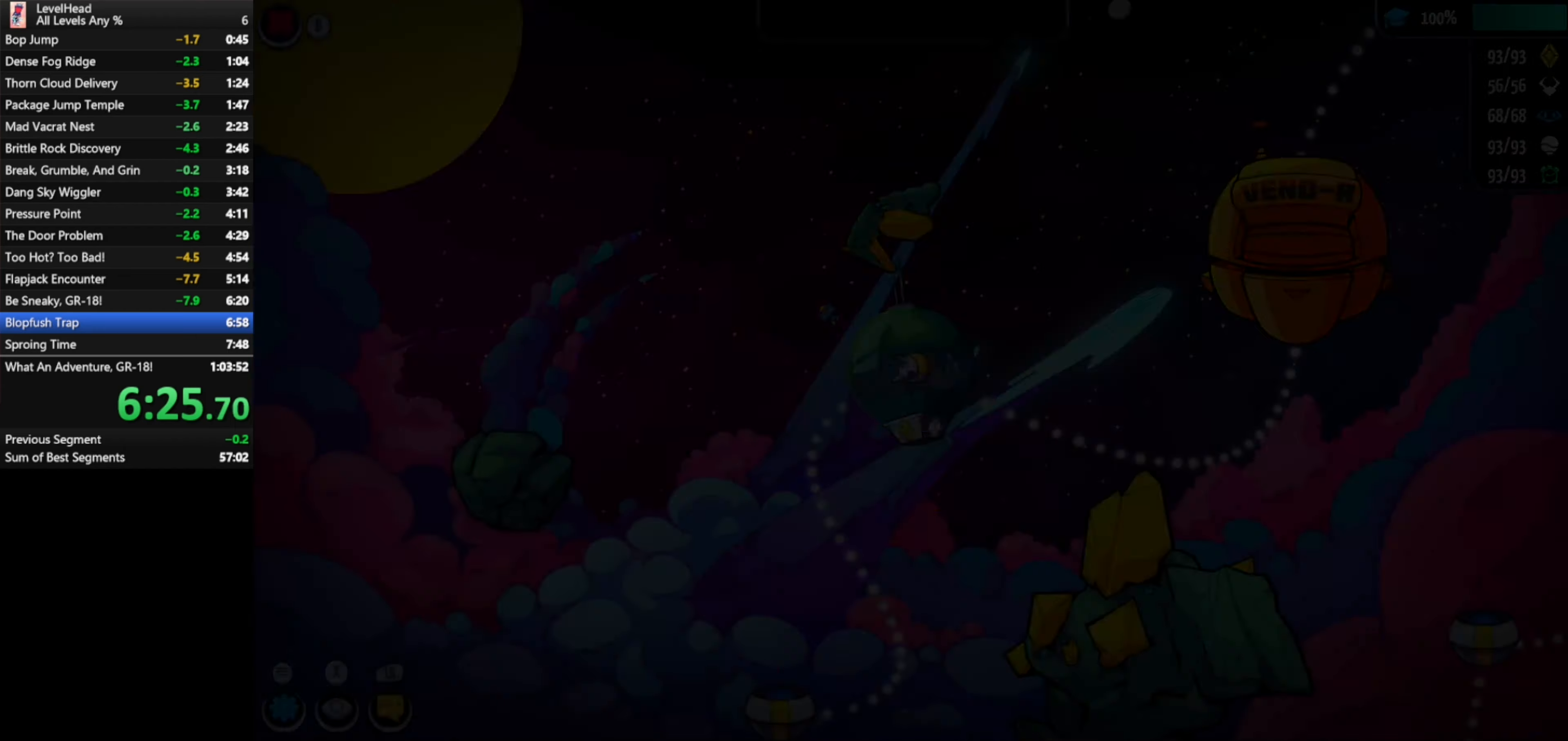
{"buttons": [], "left_stick": "up-right", "events": [[283, "left_stick", "up"], [400, "left_stick", "up-right"]]}
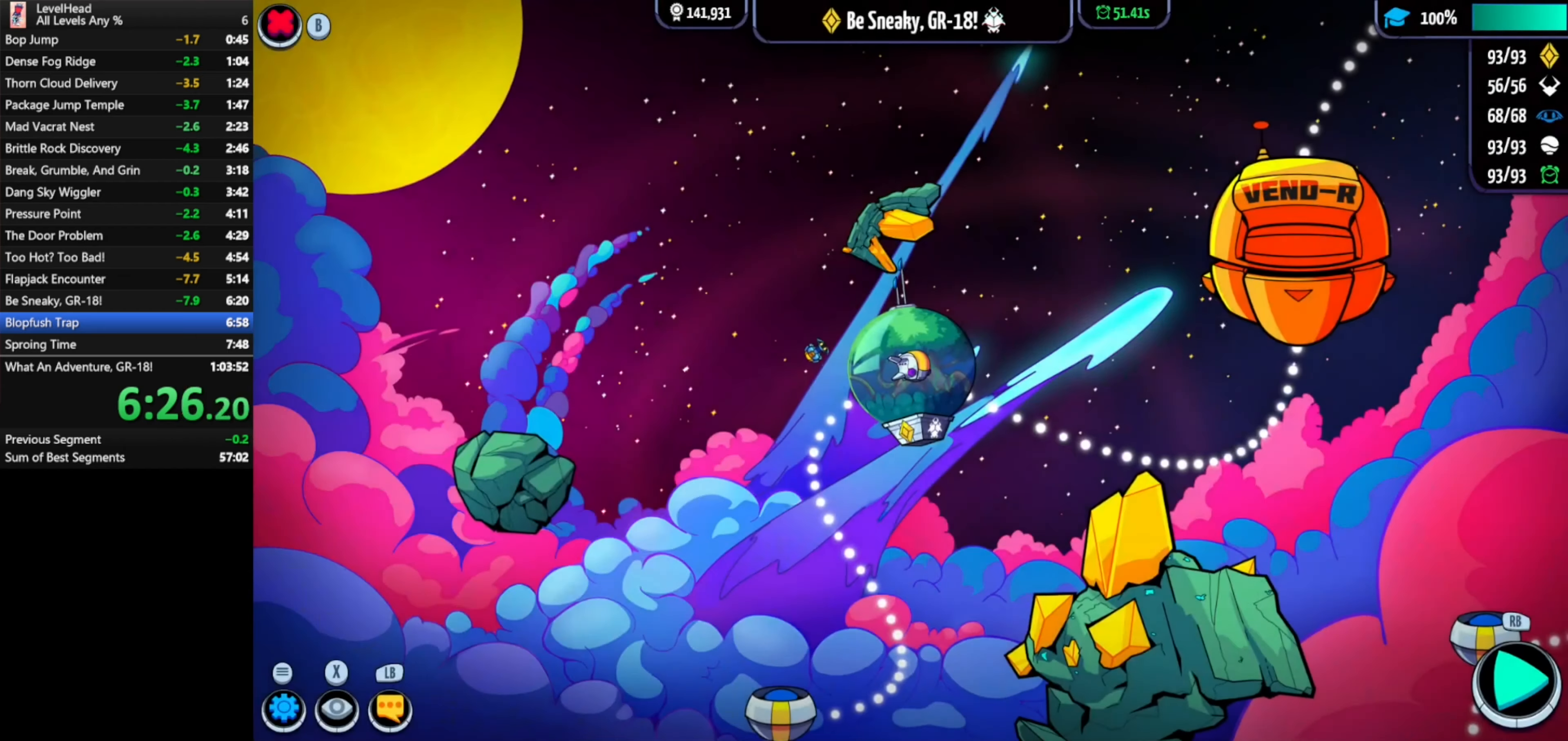
{"buttons": [], "left_stick": "right", "events": [[33, "left_stick", "center"], [133, "left_stick", "right"]]}
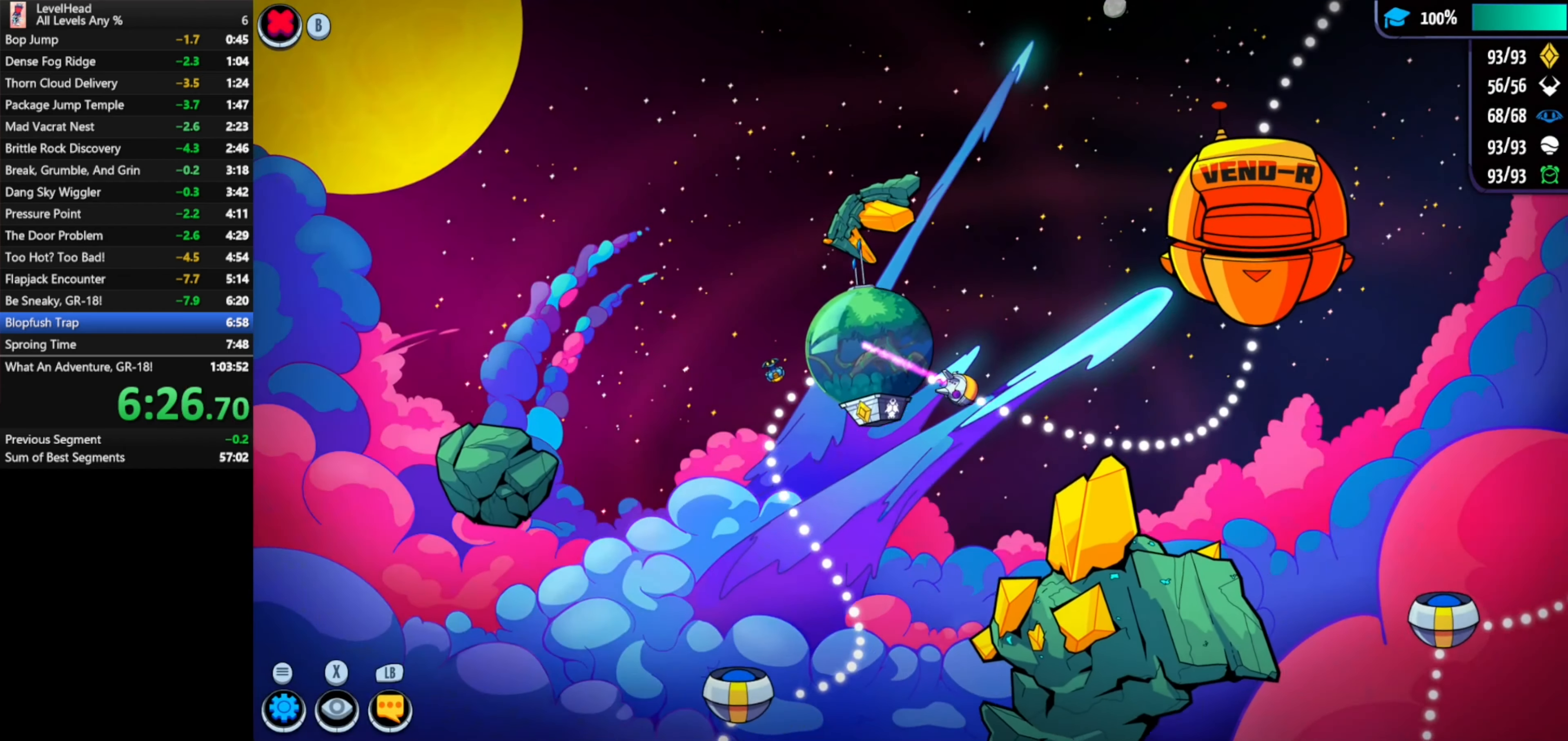
{"buttons": [], "left_stick": "up-right", "events": [[17, "left_stick", "up-right"]]}
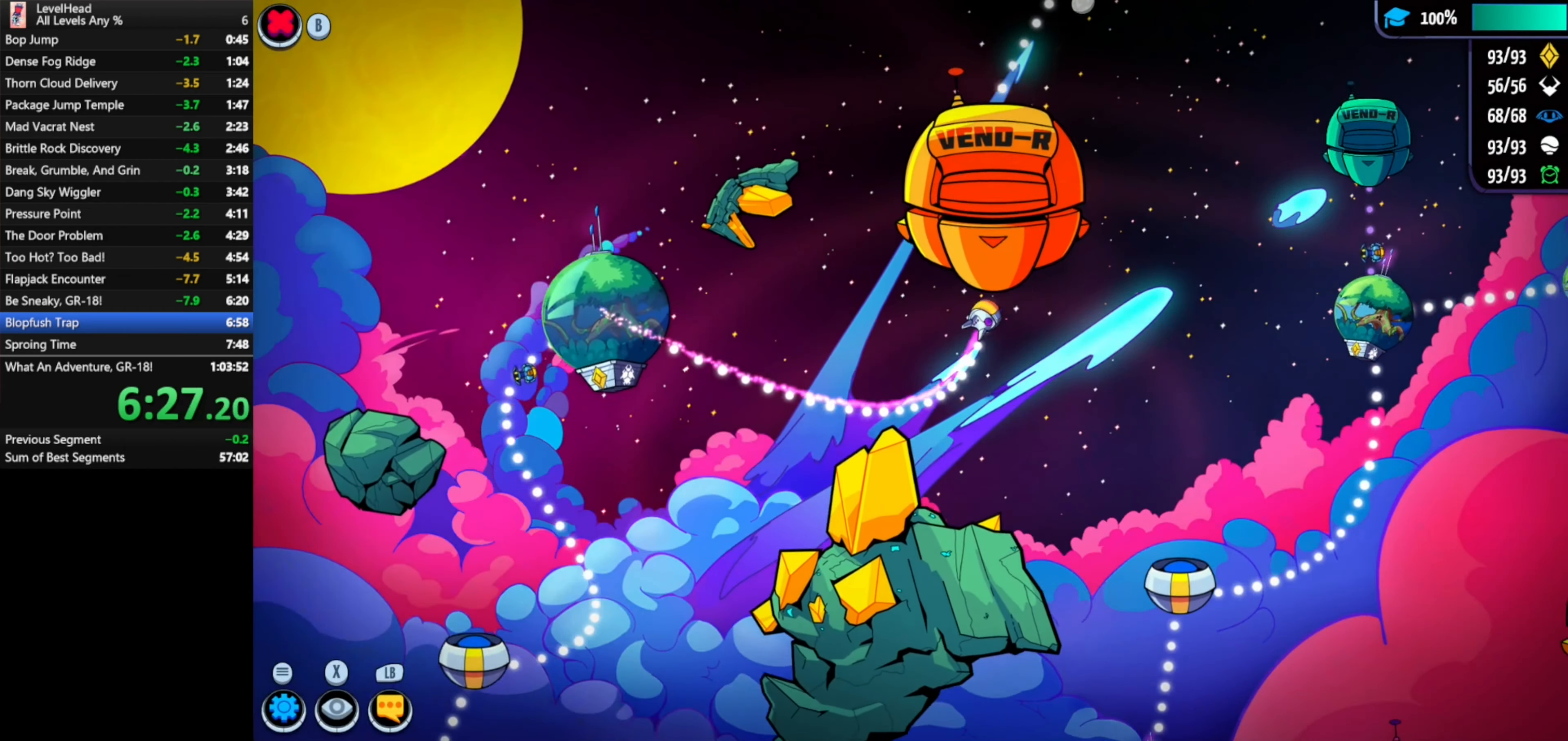
{"buttons": [], "left_stick": "up", "events": [[500, "left_stick", "up"]]}
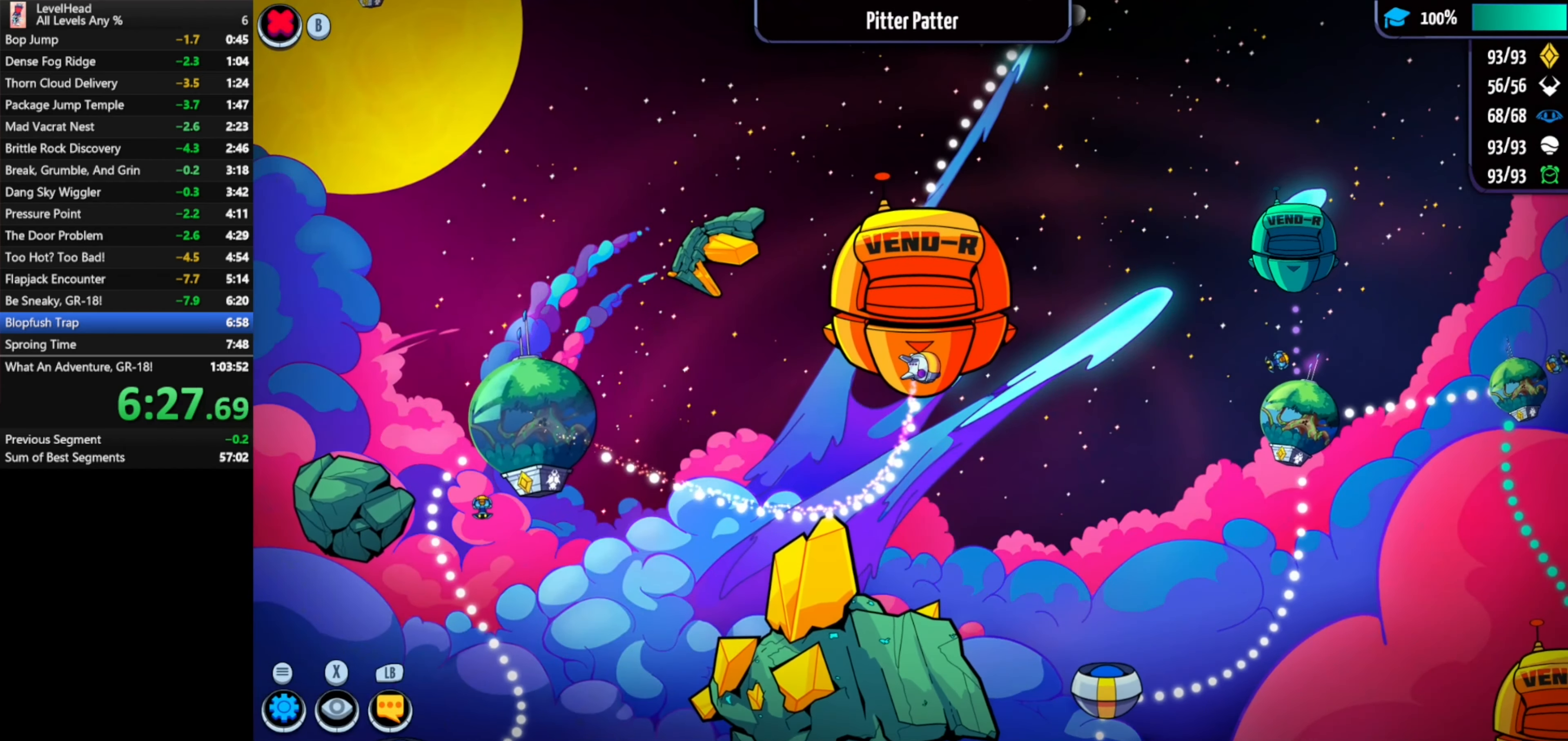
{"buttons": [], "left_stick": "up", "events": []}
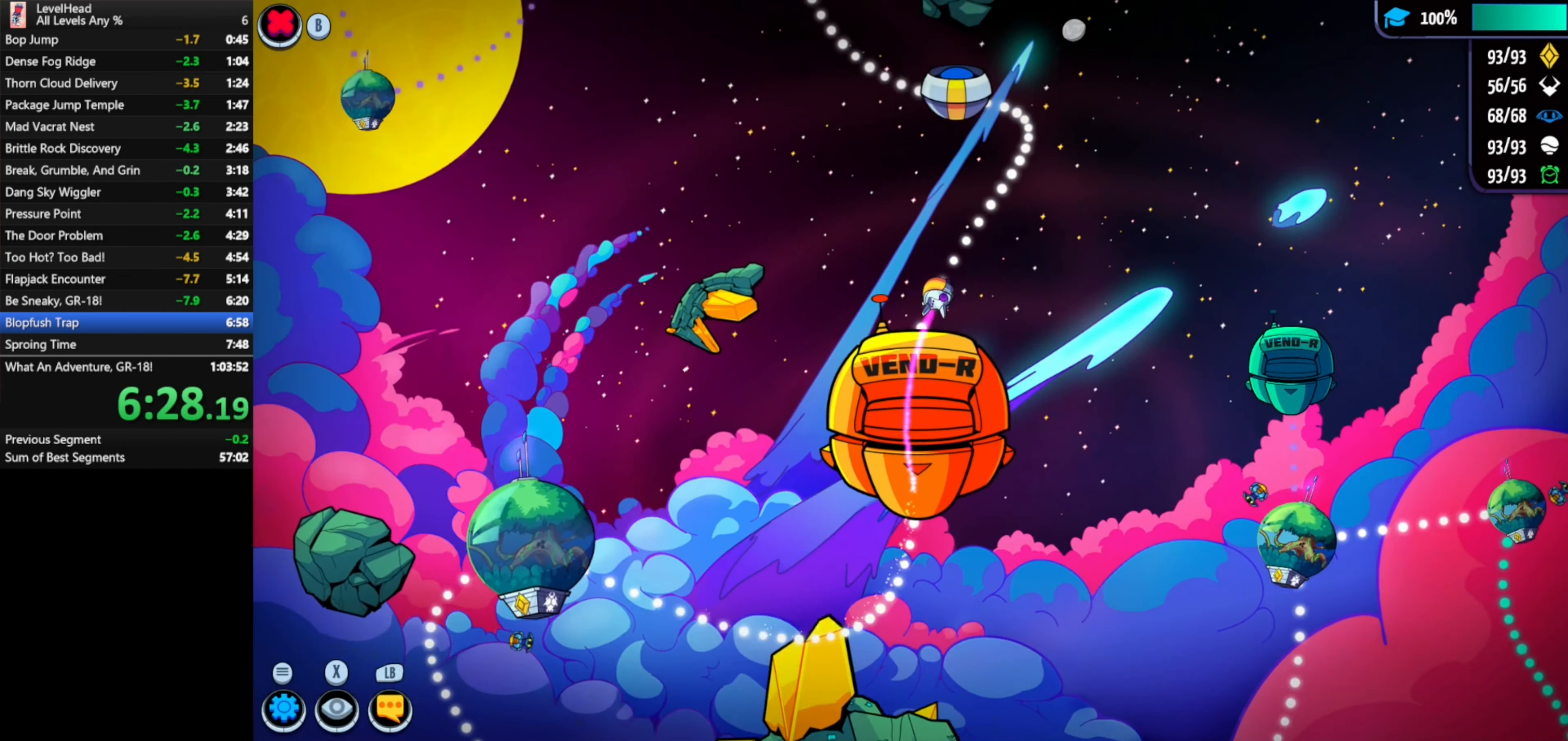
{"buttons": [], "left_stick": "up-left", "events": [[33, "left_stick", "up-left"]]}
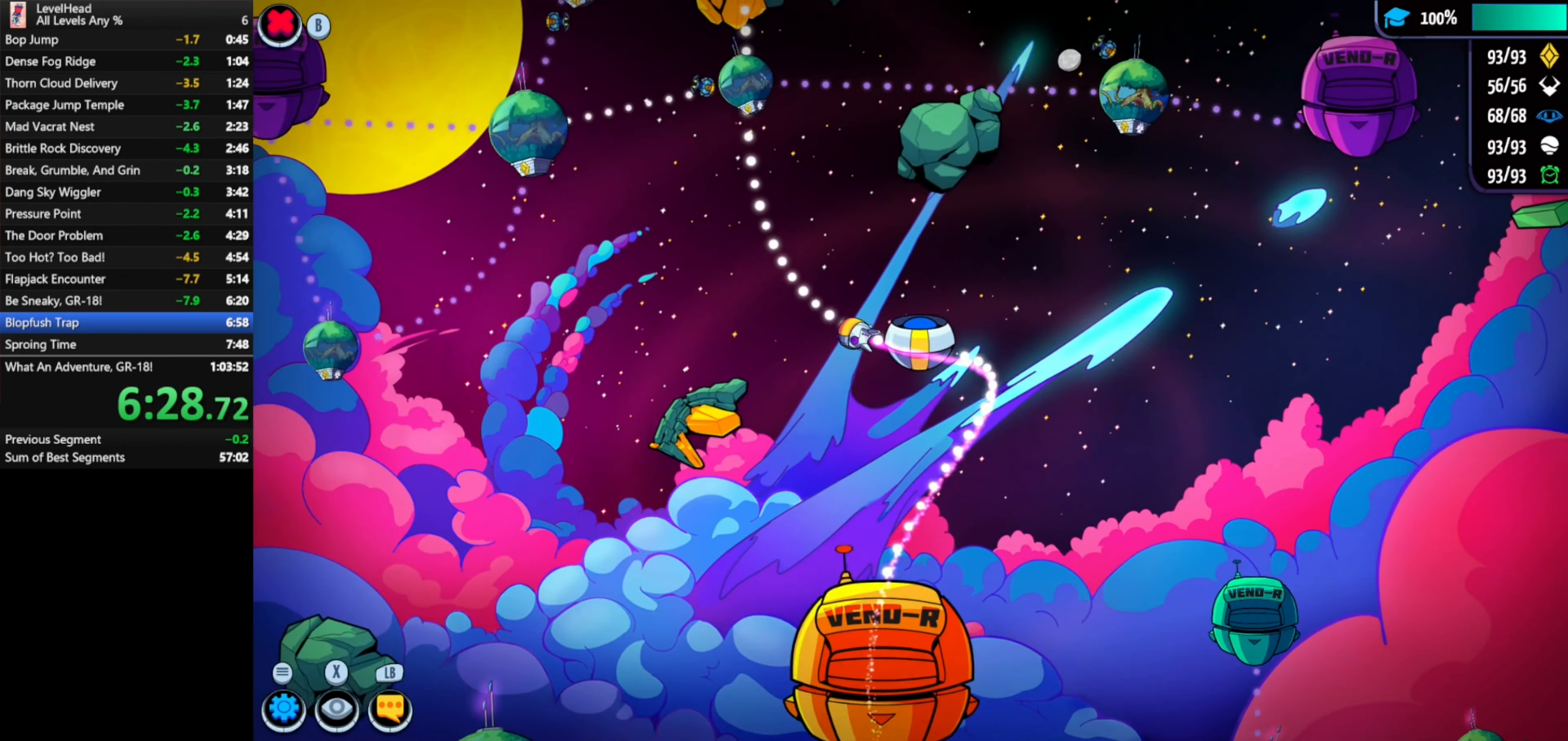
{"buttons": ["A"], "left_stick": "center", "events": [[233, "left_stick", "center"], [450, "A", "down"]]}
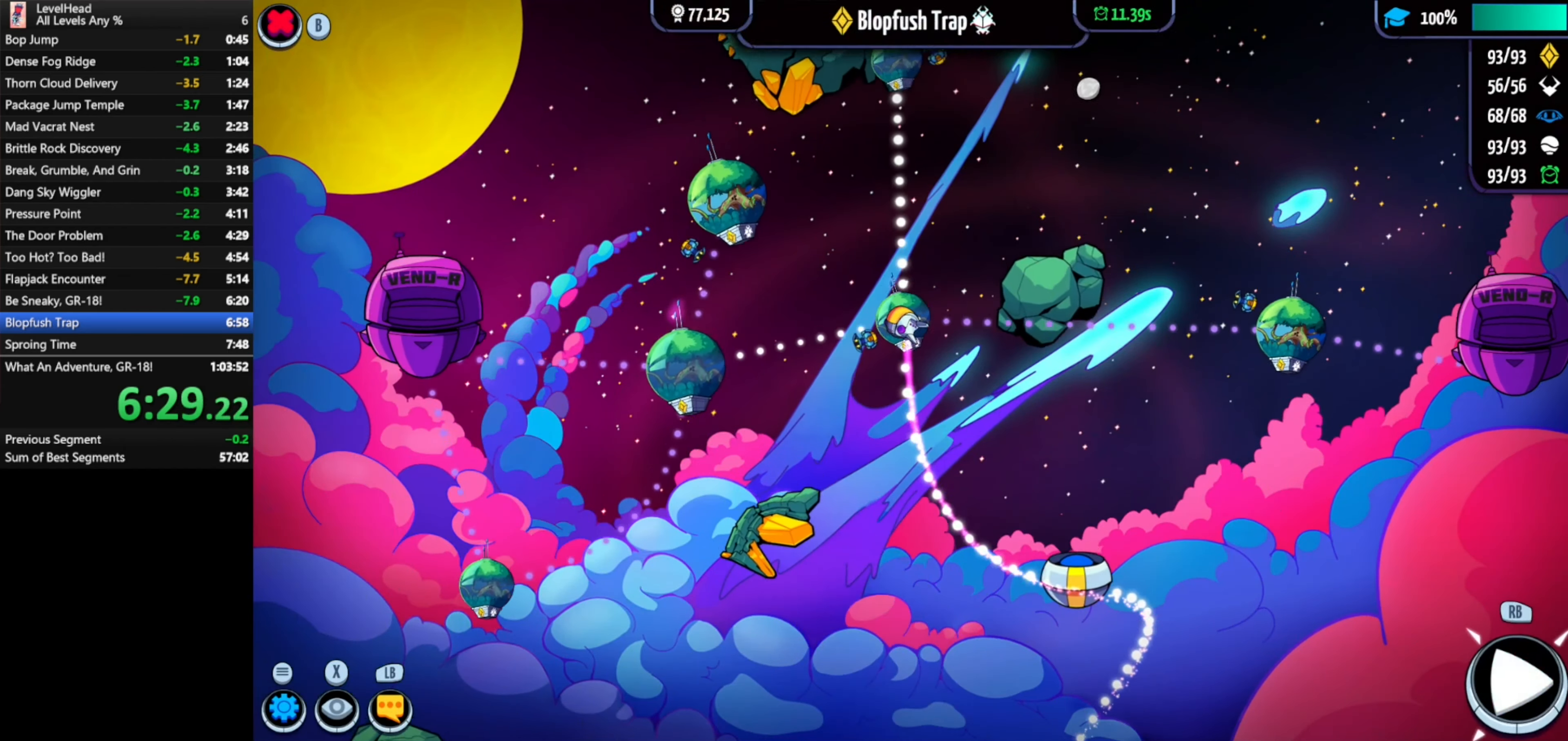
{"buttons": [], "left_stick": "right", "events": [[100, "A", "up"], [267, "left_stick", "down-right"], [383, "left_stick", "right"]]}
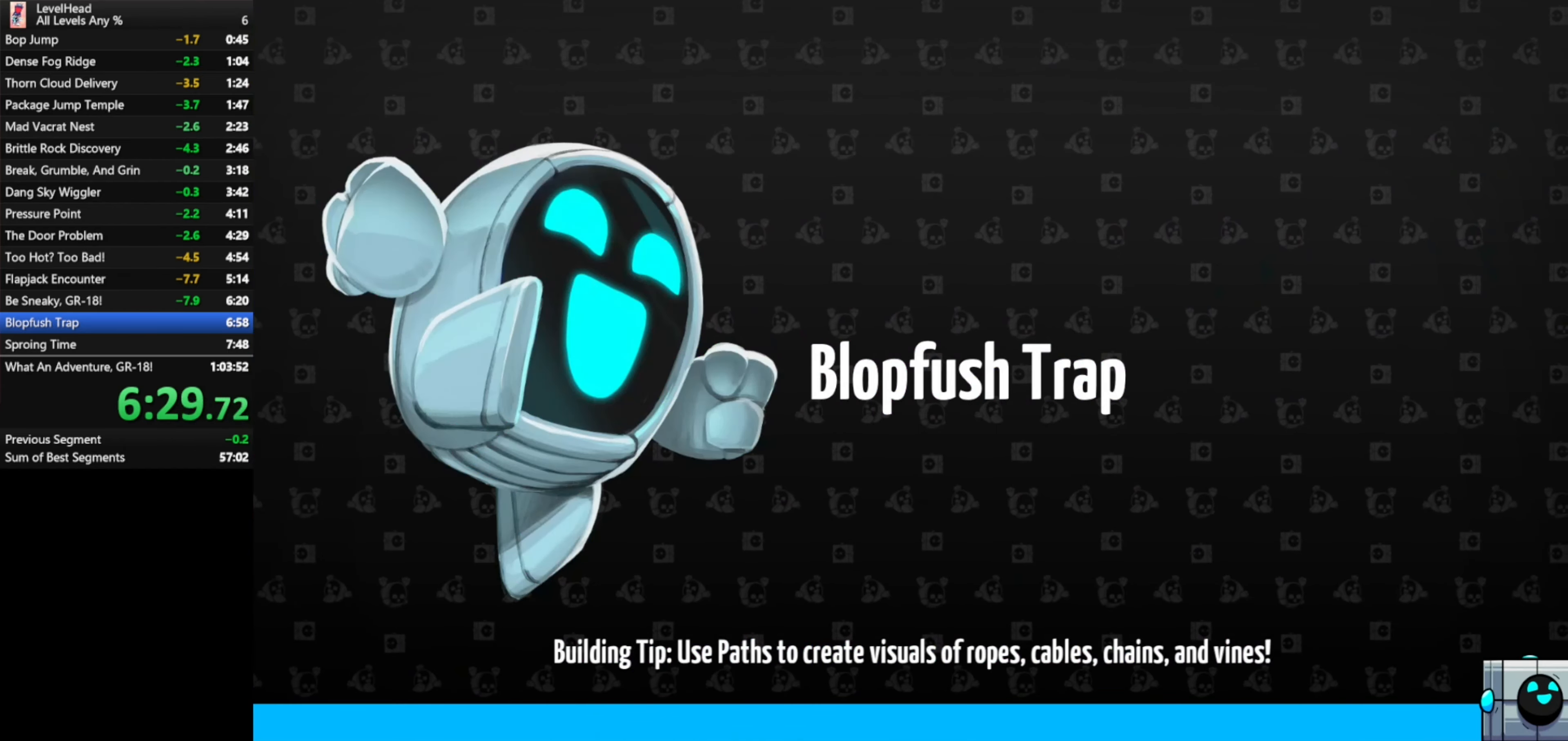
{"buttons": [], "left_stick": "right", "events": []}
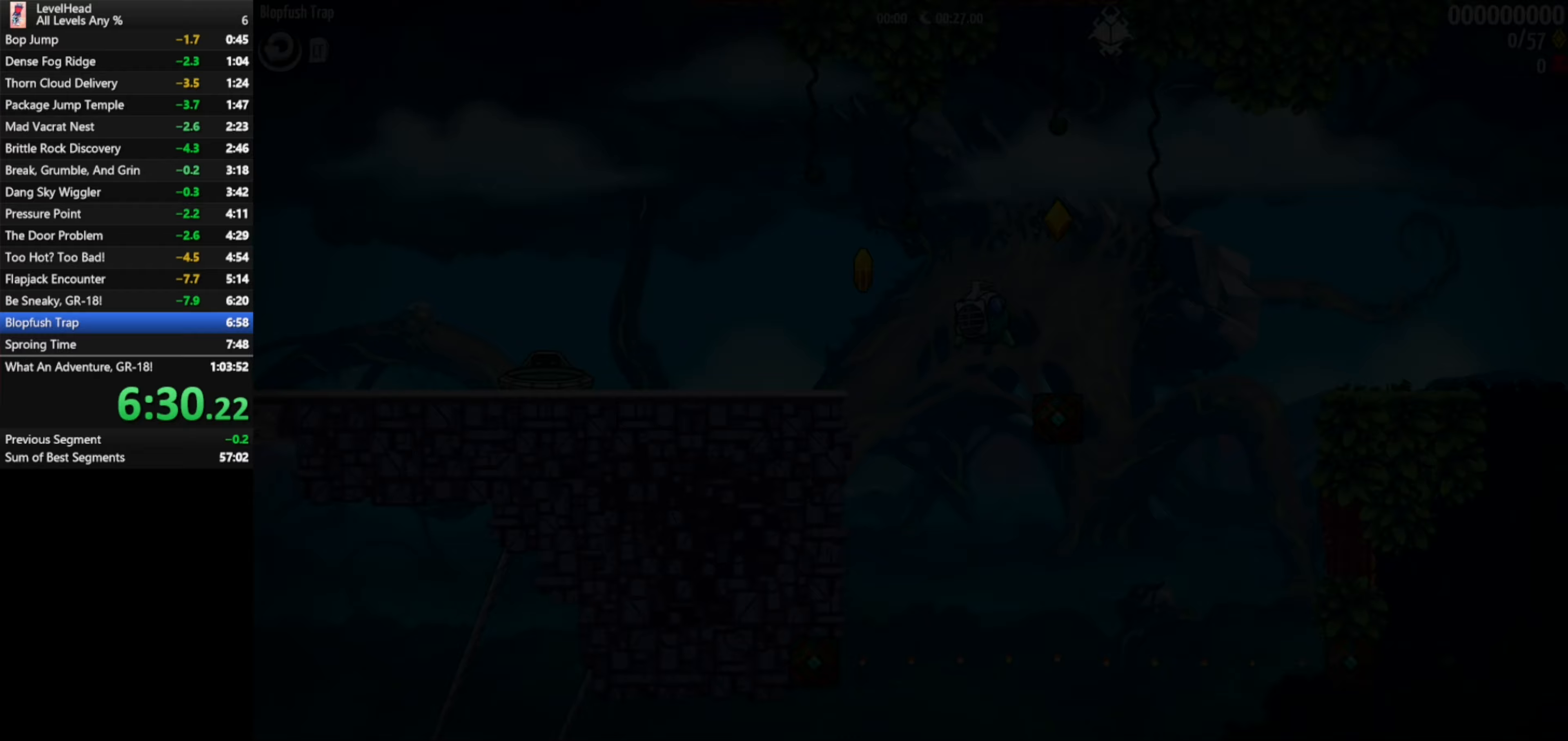
{"buttons": [], "left_stick": "right", "events": []}
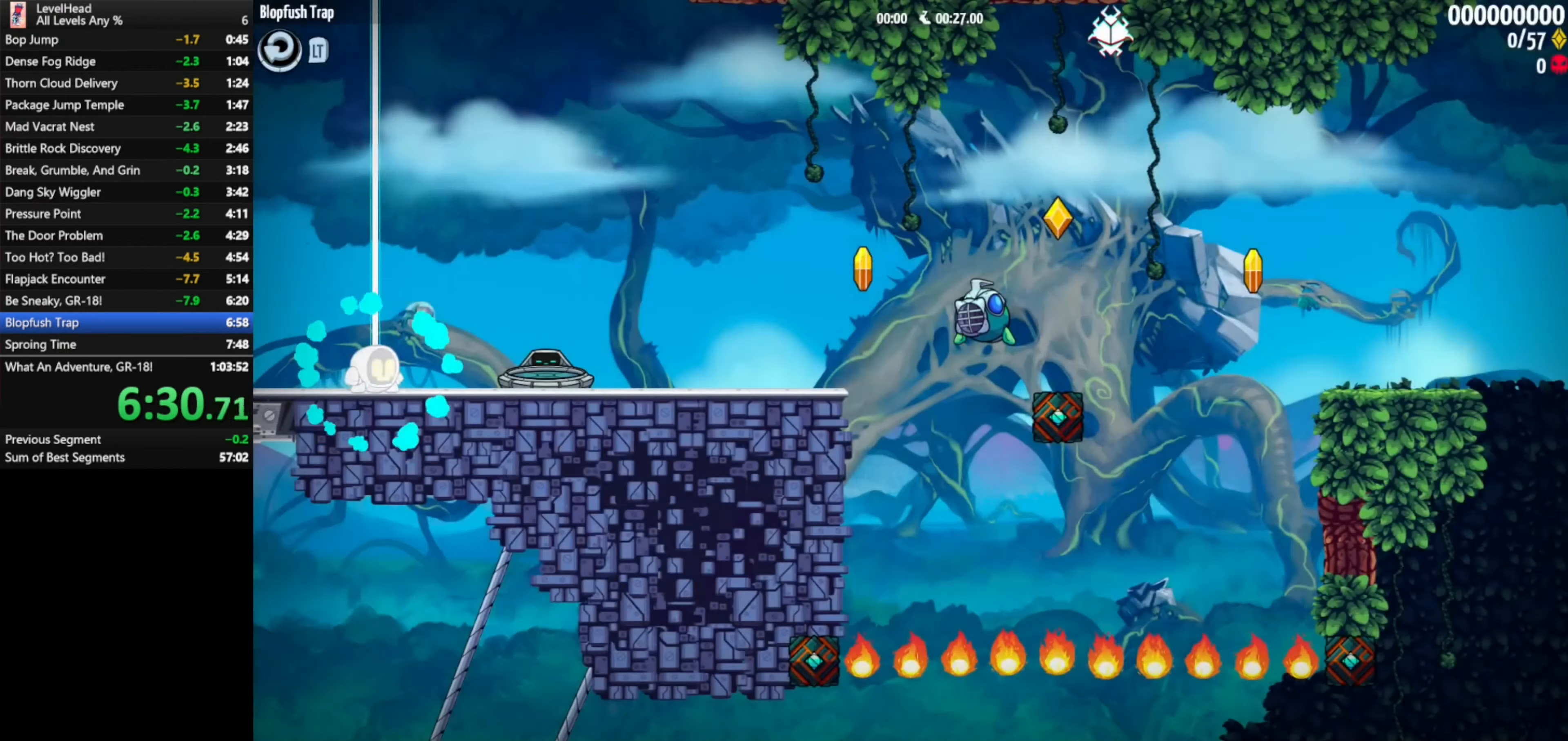
{"buttons": [], "left_stick": "right", "events": []}
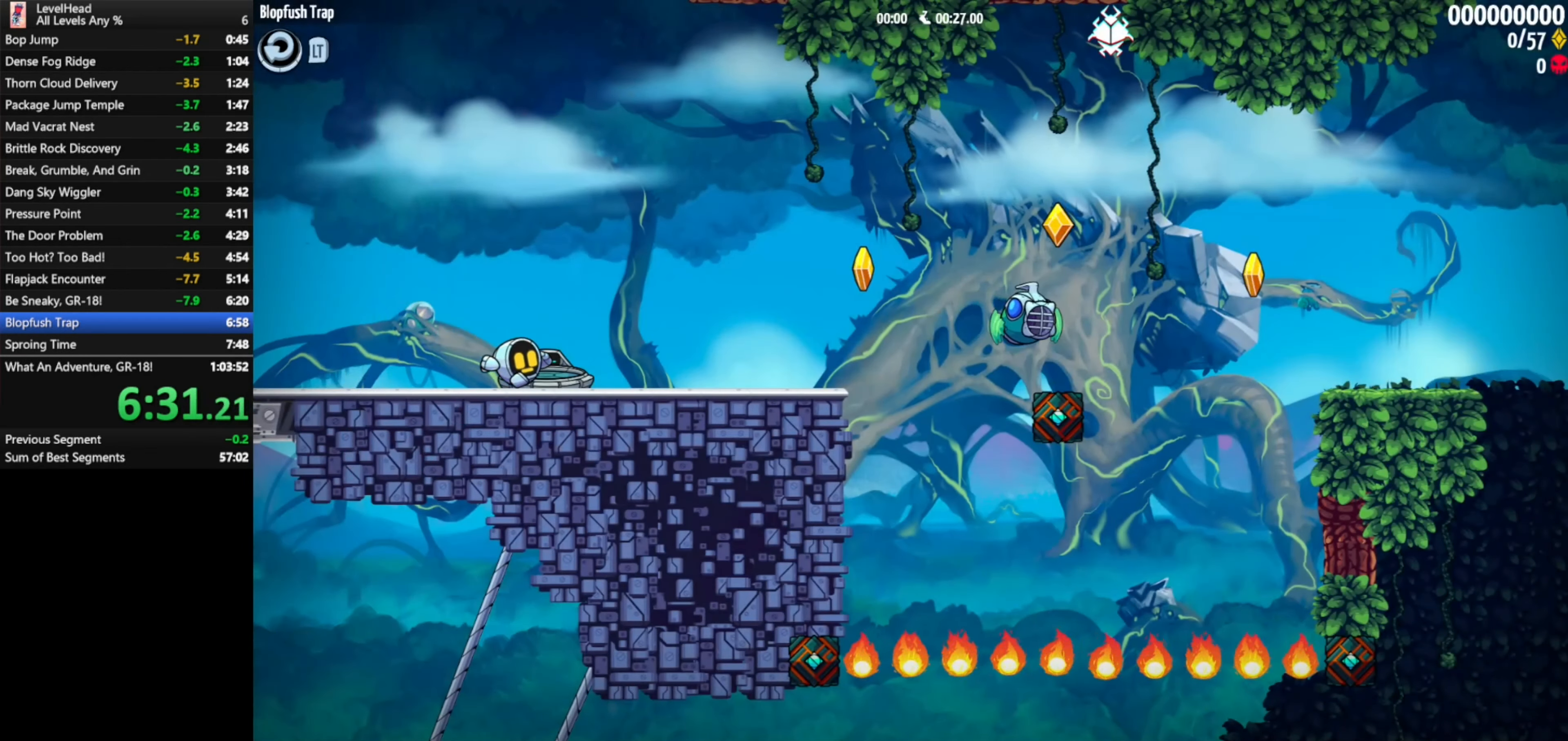
{"buttons": [], "left_stick": "right", "events": []}
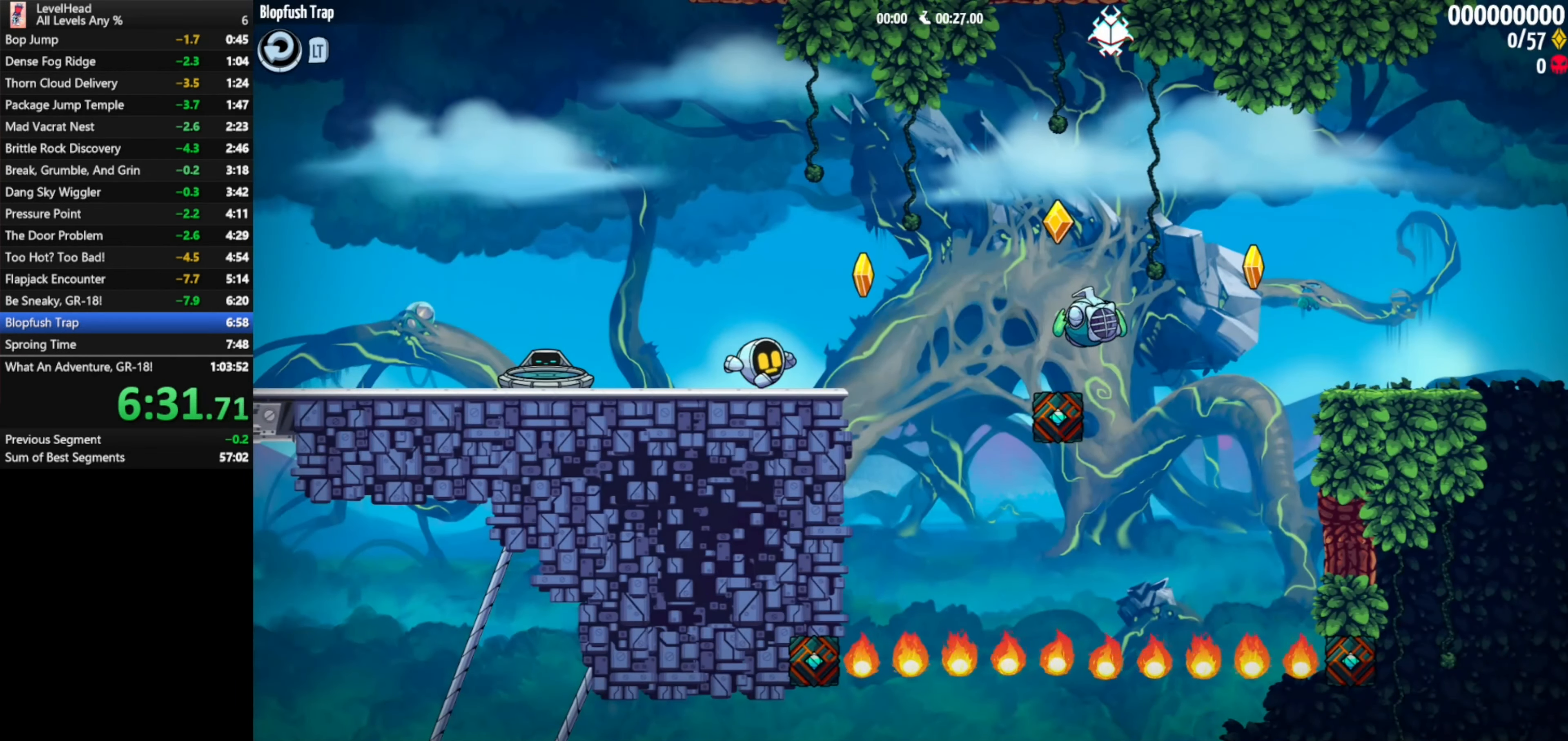
{"buttons": [], "left_stick": "right", "events": [[100, "A", "down"], [383, "A", "up"]]}
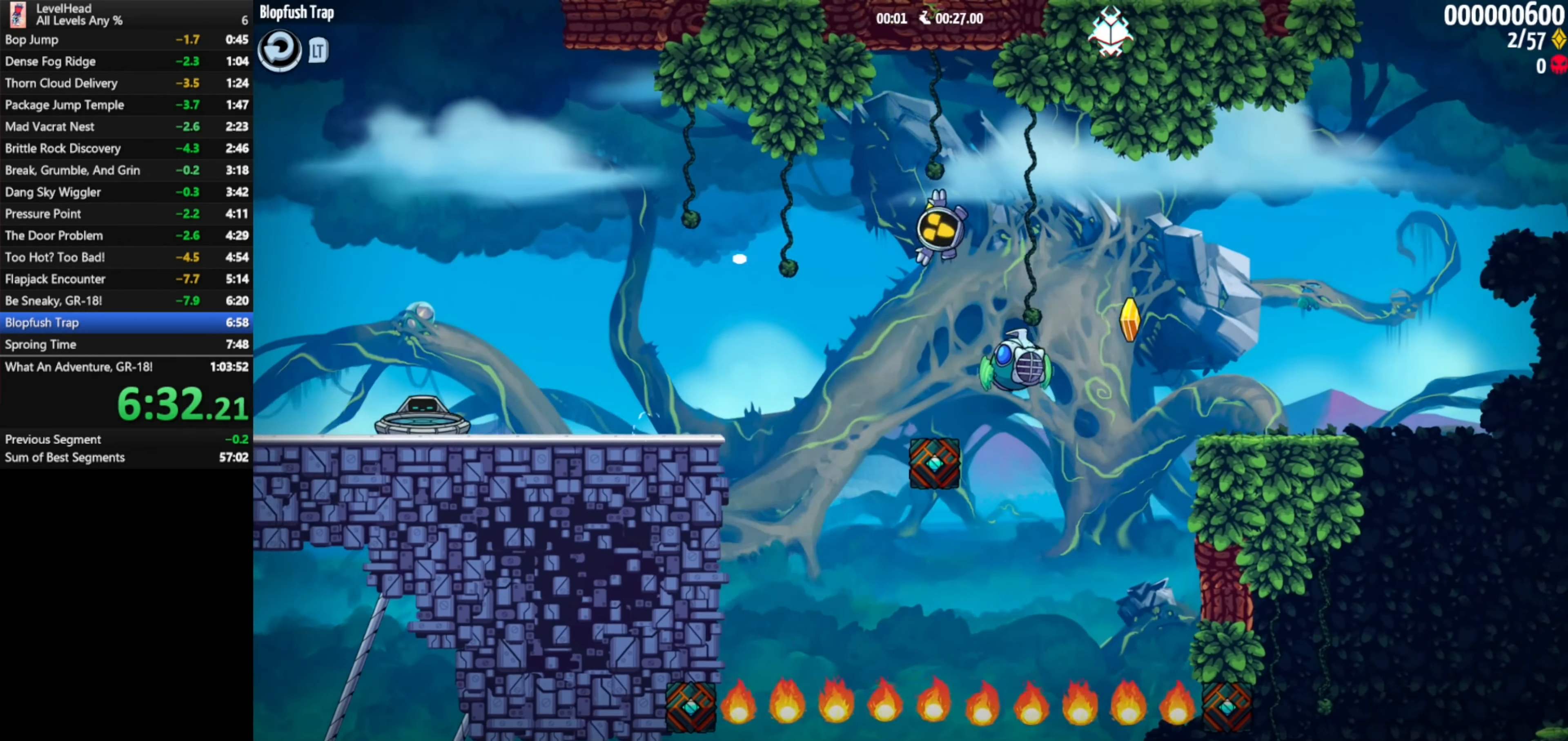
{"buttons": [], "left_stick": "right", "events": []}
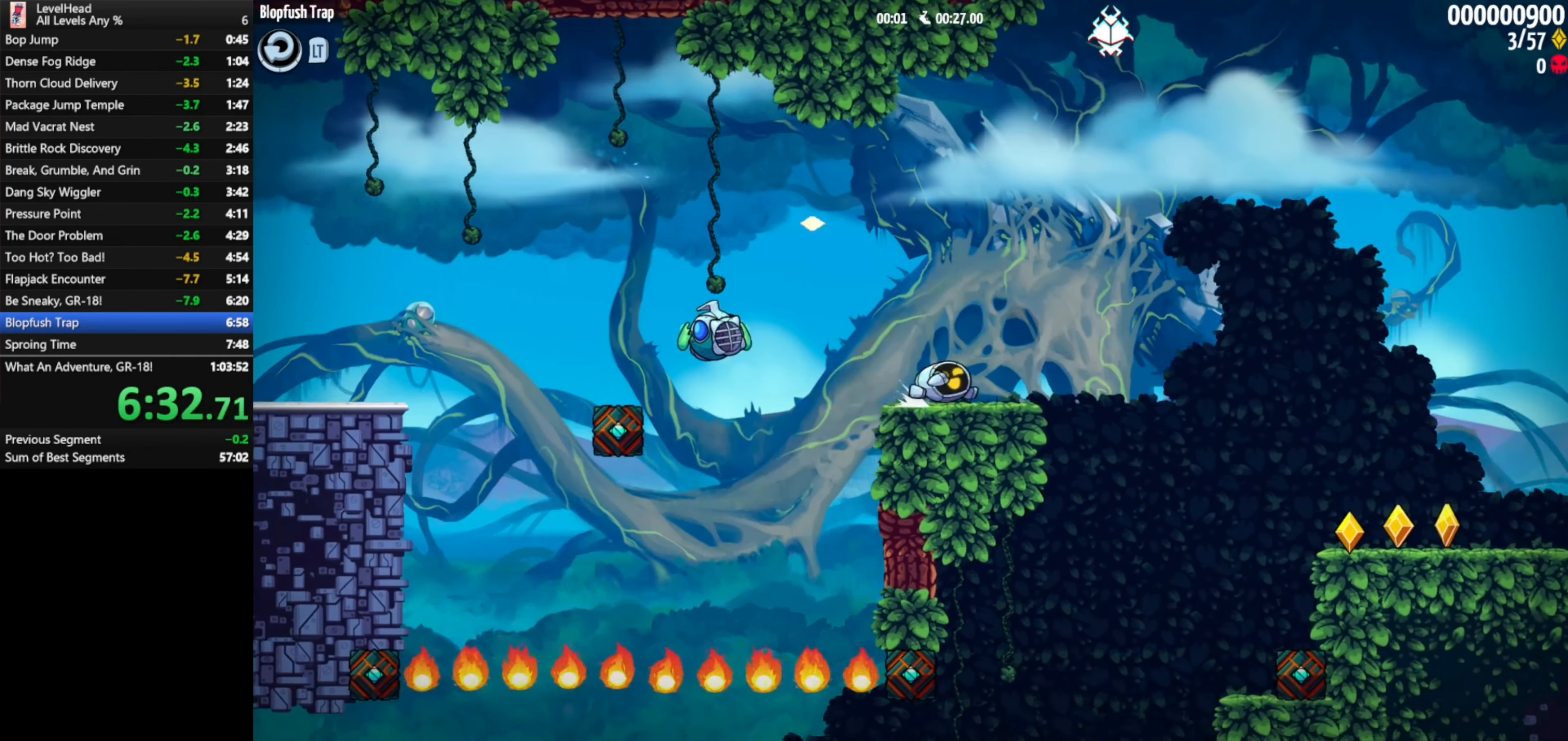
{"buttons": ["A"], "left_stick": "right", "events": [[200, "A", "down"]]}
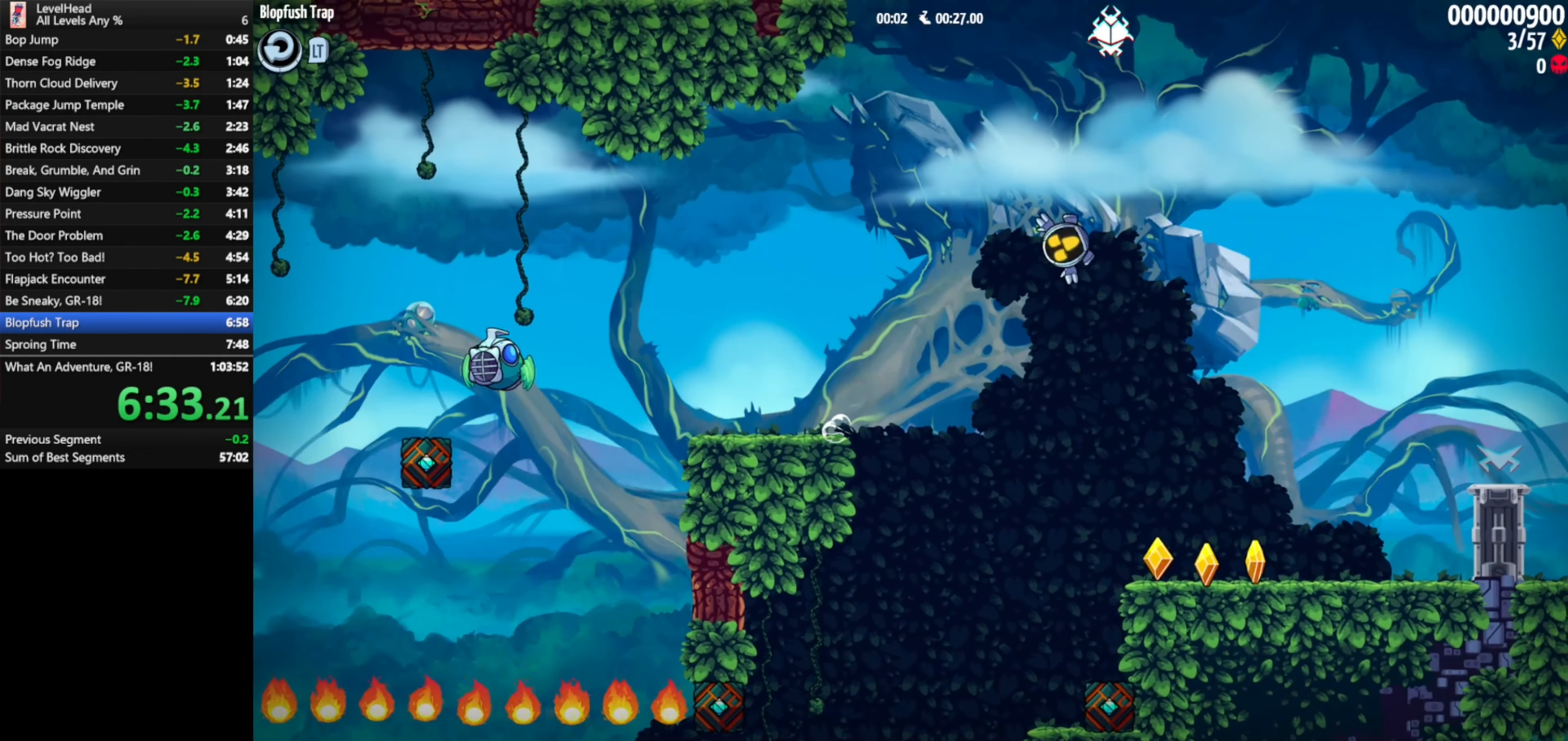
{"buttons": [], "left_stick": "right", "events": [[217, "A", "up"]]}
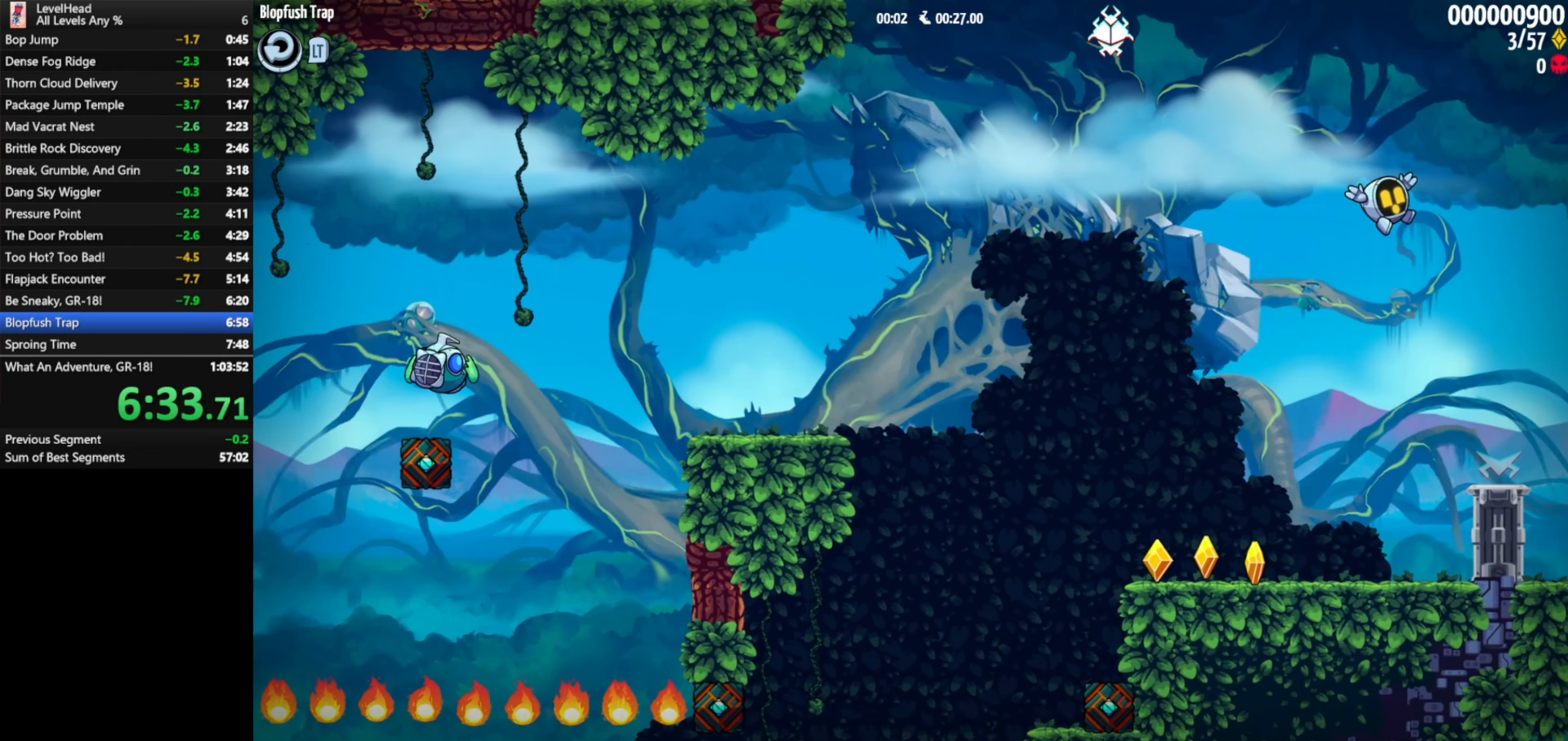
{"buttons": [], "left_stick": "left", "events": [[233, "left_stick", "left"]]}
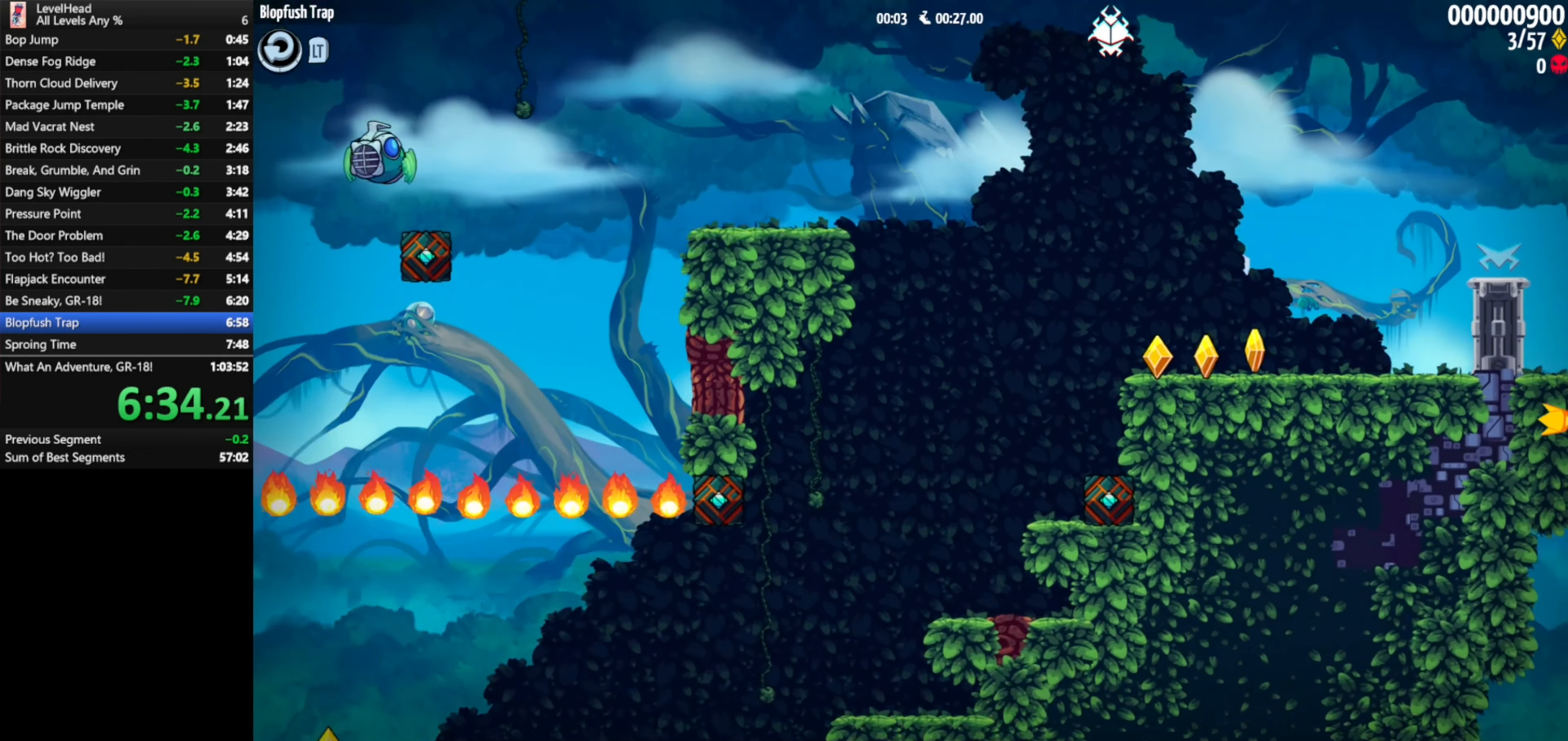
{"buttons": [], "left_stick": "right", "events": [[417, "left_stick", "right"]]}
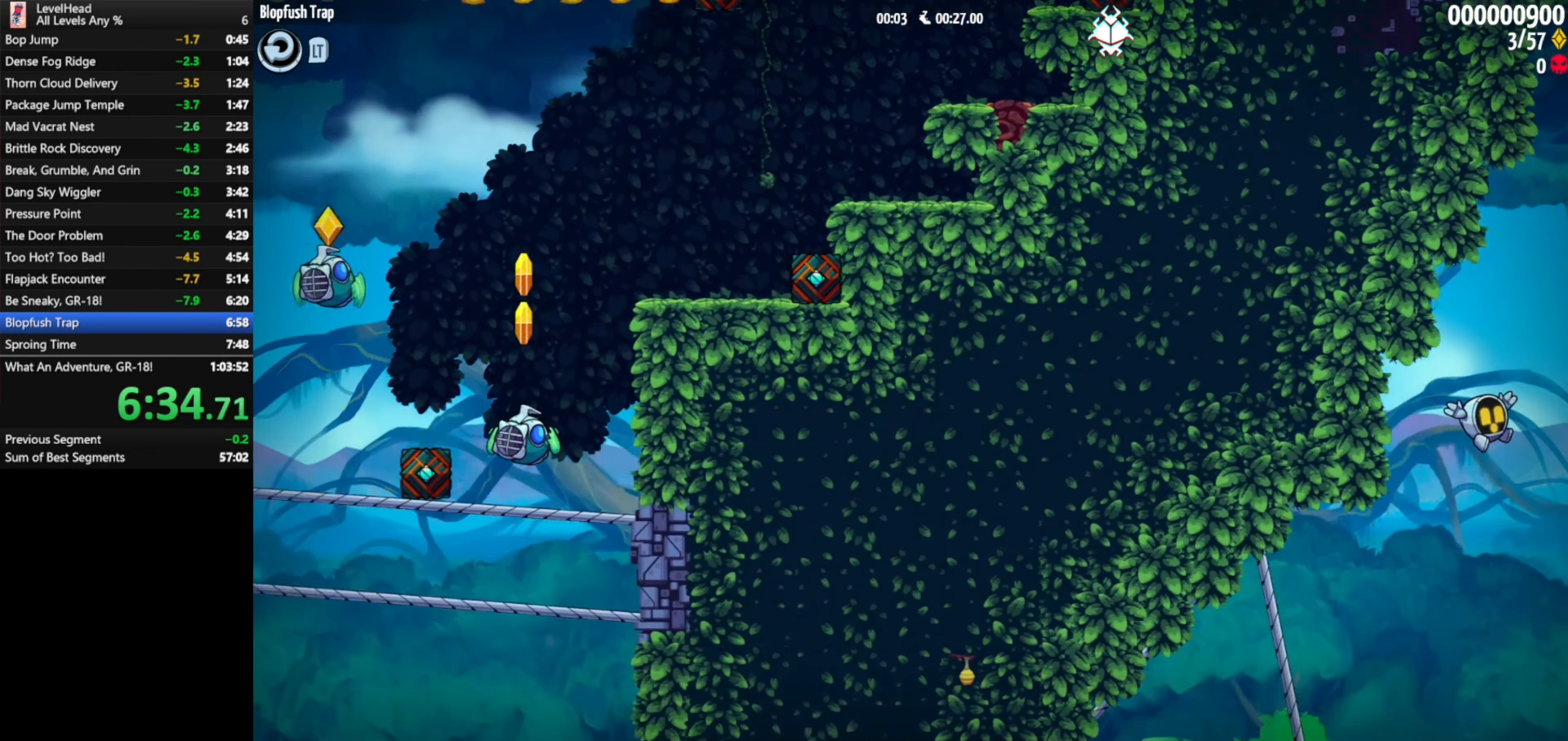
{"buttons": [], "left_stick": "right", "events": [[267, "left_stick", "up-left"], [400, "left_stick", "right"]]}
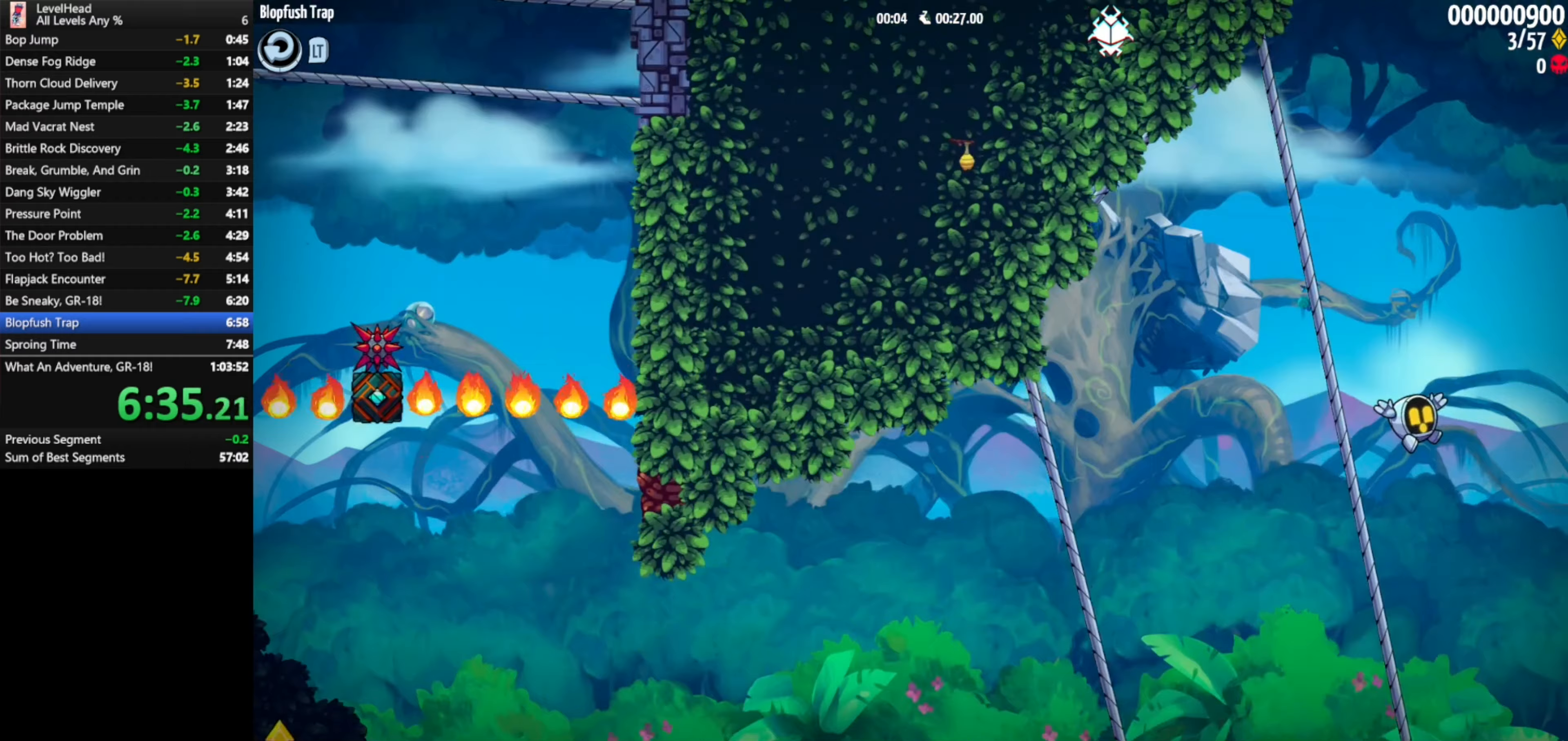
{"buttons": [], "left_stick": "left", "events": [[133, "left_stick", "up-left"], [300, "left_stick", "down-right"], [500, "left_stick", "left"]]}
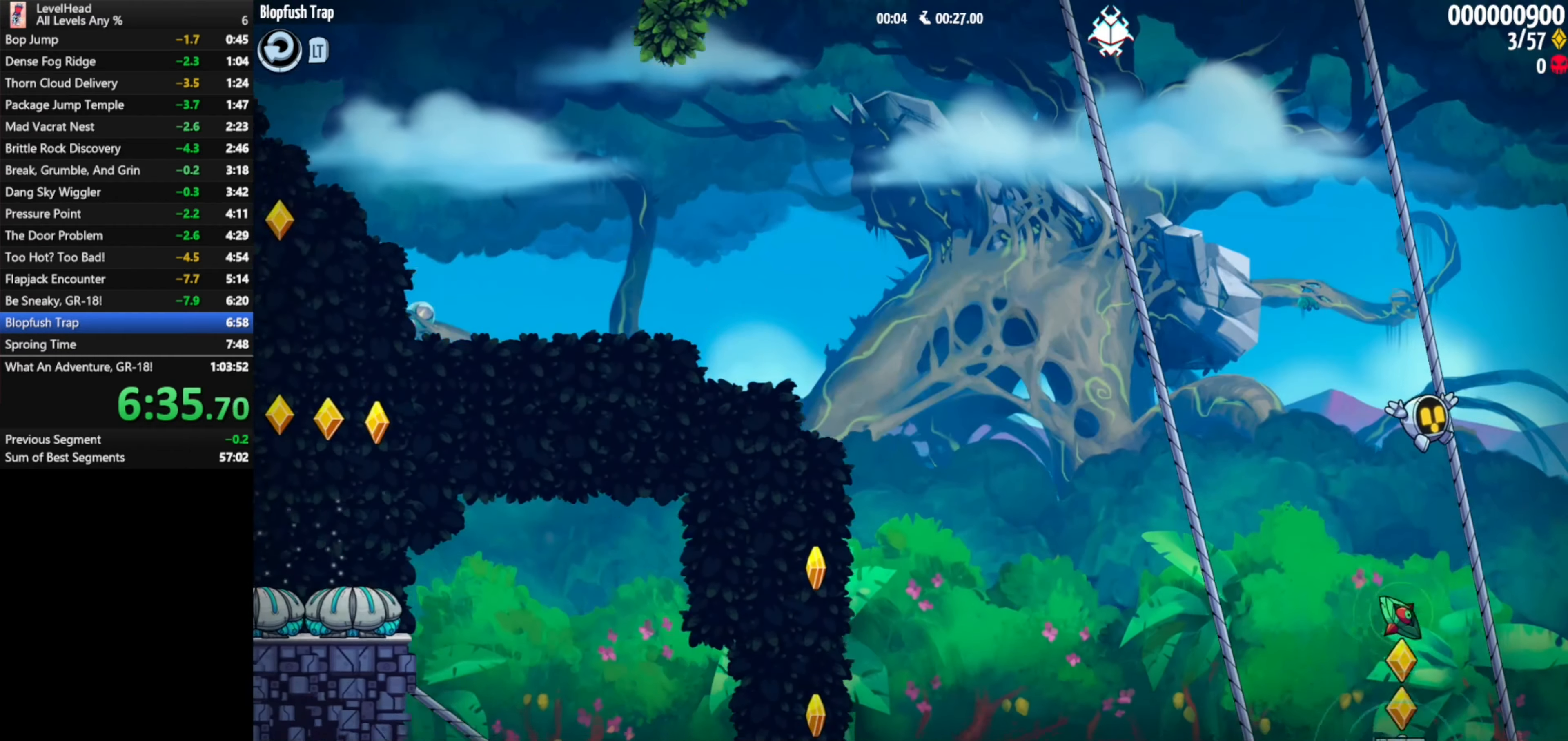
{"buttons": [], "left_stick": "down-left", "events": [[133, "left_stick", "down-right"], [217, "left_stick", "left"], [283, "left_stick", "down-left"]]}
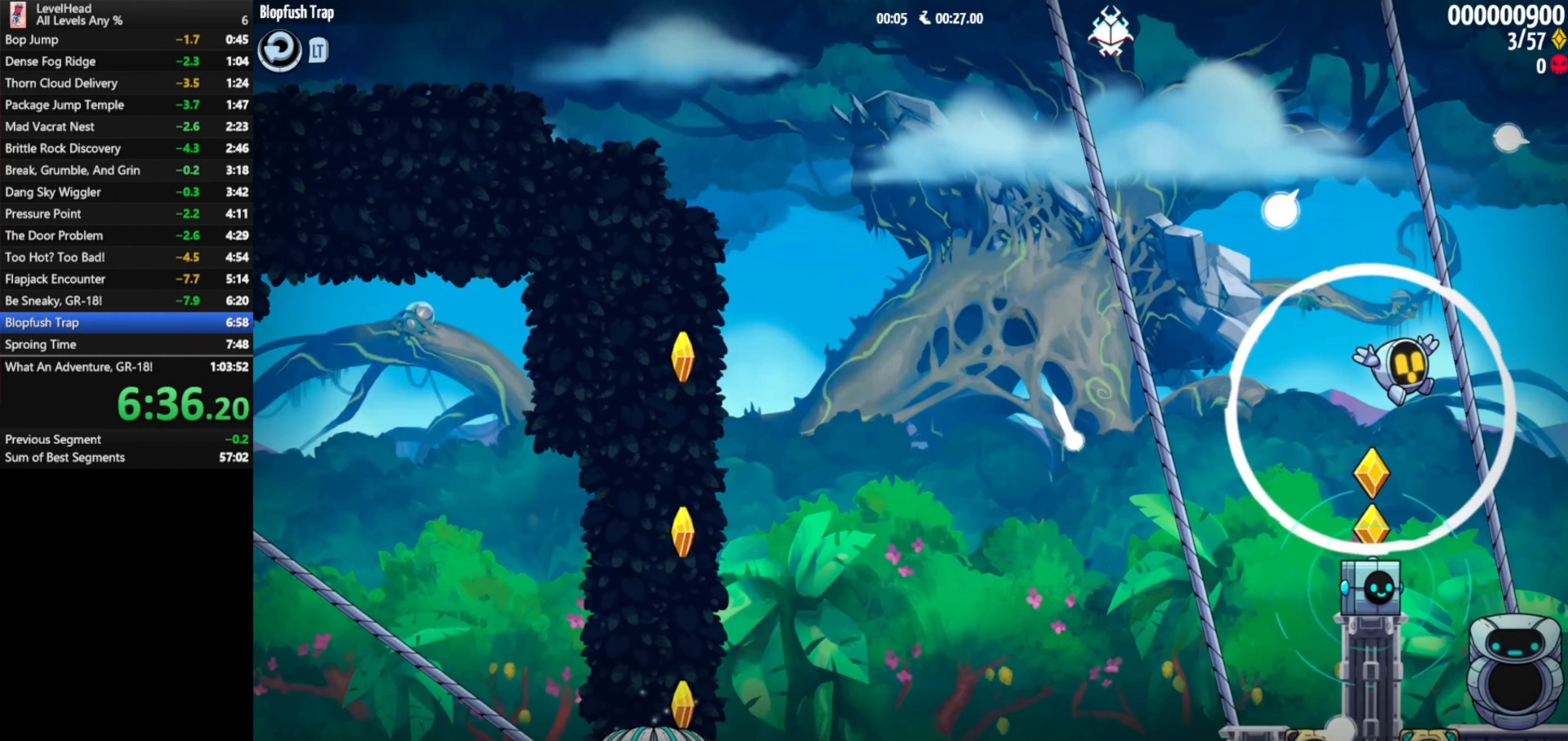
{"buttons": [], "left_stick": "down-left", "events": []}
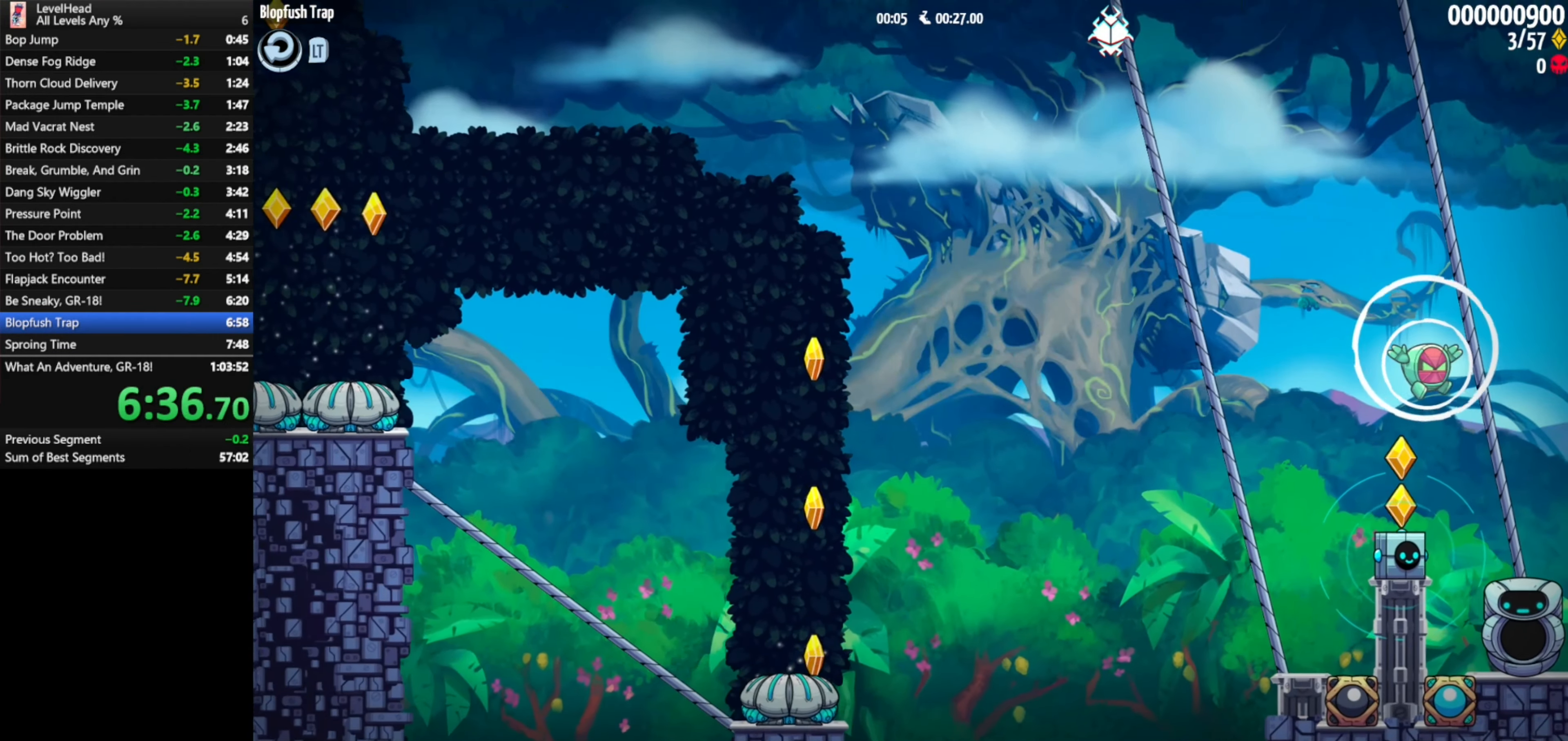
{"buttons": ["A"], "left_stick": "left", "events": [[167, "X", "down"], [283, "X", "up"], [283, "left_stick", "left"], [383, "A", "down"]]}
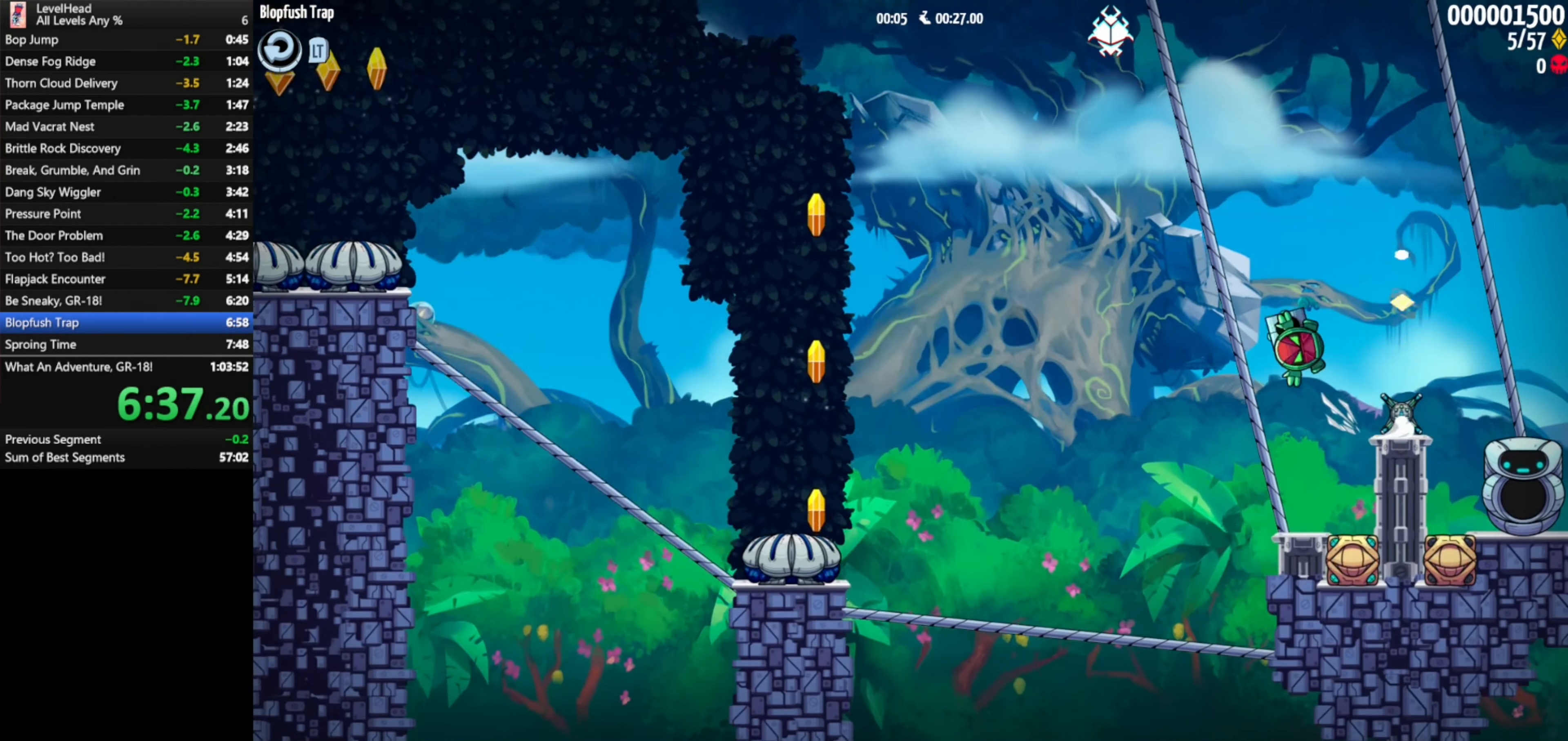
{"buttons": [], "left_stick": "left", "events": [[150, "A", "up"]]}
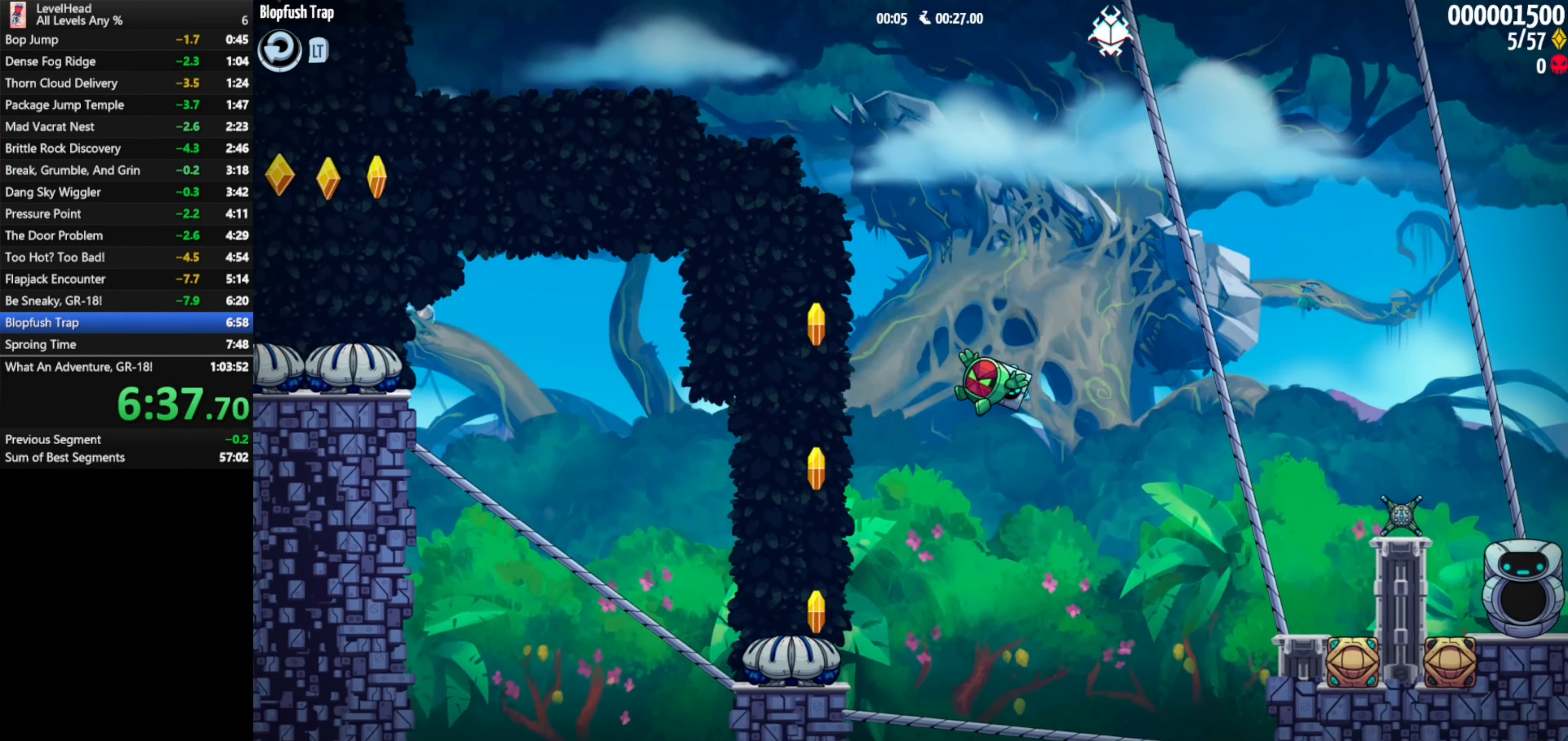
{"buttons": ["A"], "left_stick": "up-left", "events": [[267, "left_stick", "up-left"], [350, "A", "down"]]}
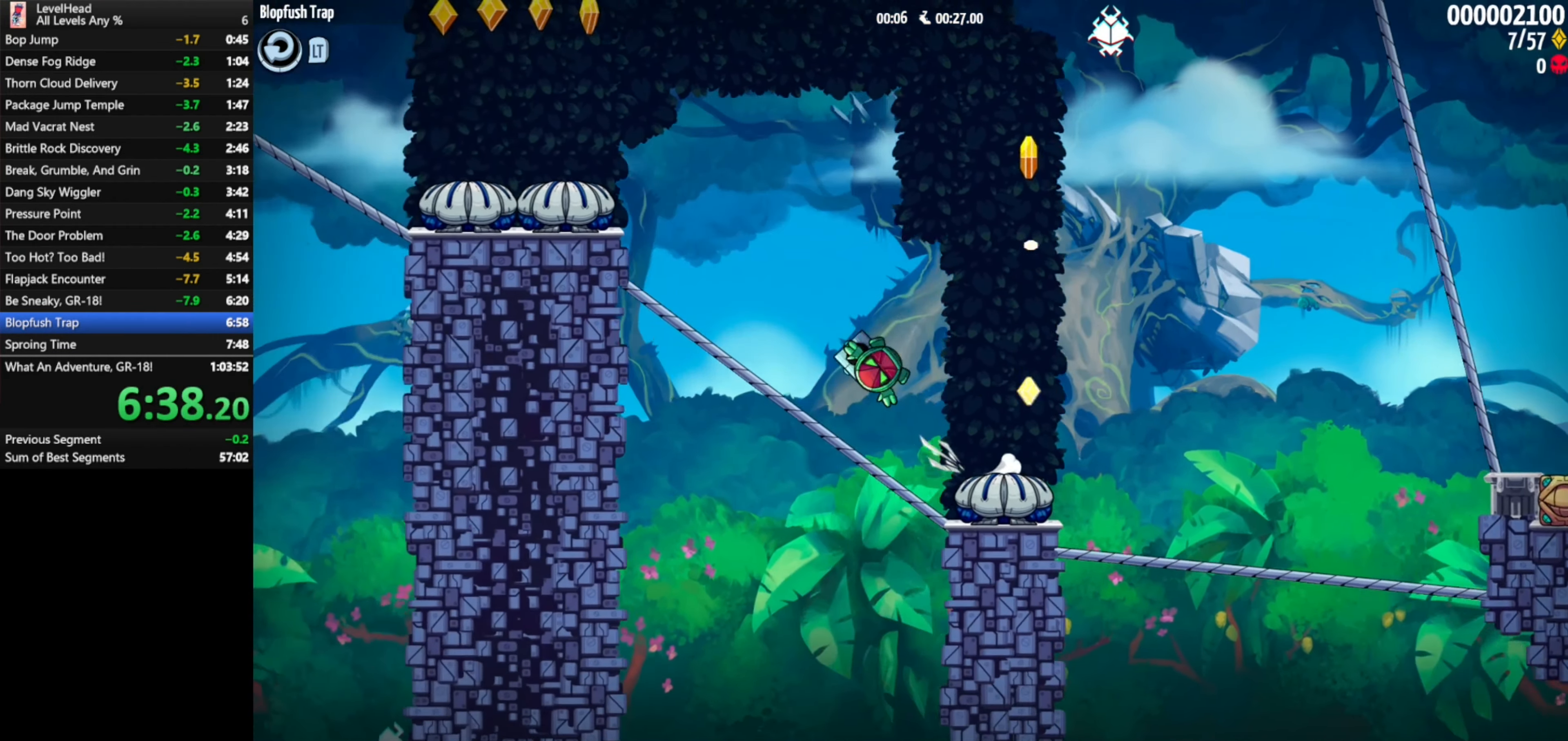
{"buttons": ["A"], "left_stick": "left", "events": [[17, "left_stick", "left"], [250, "A", "up"], [433, "A", "down"]]}
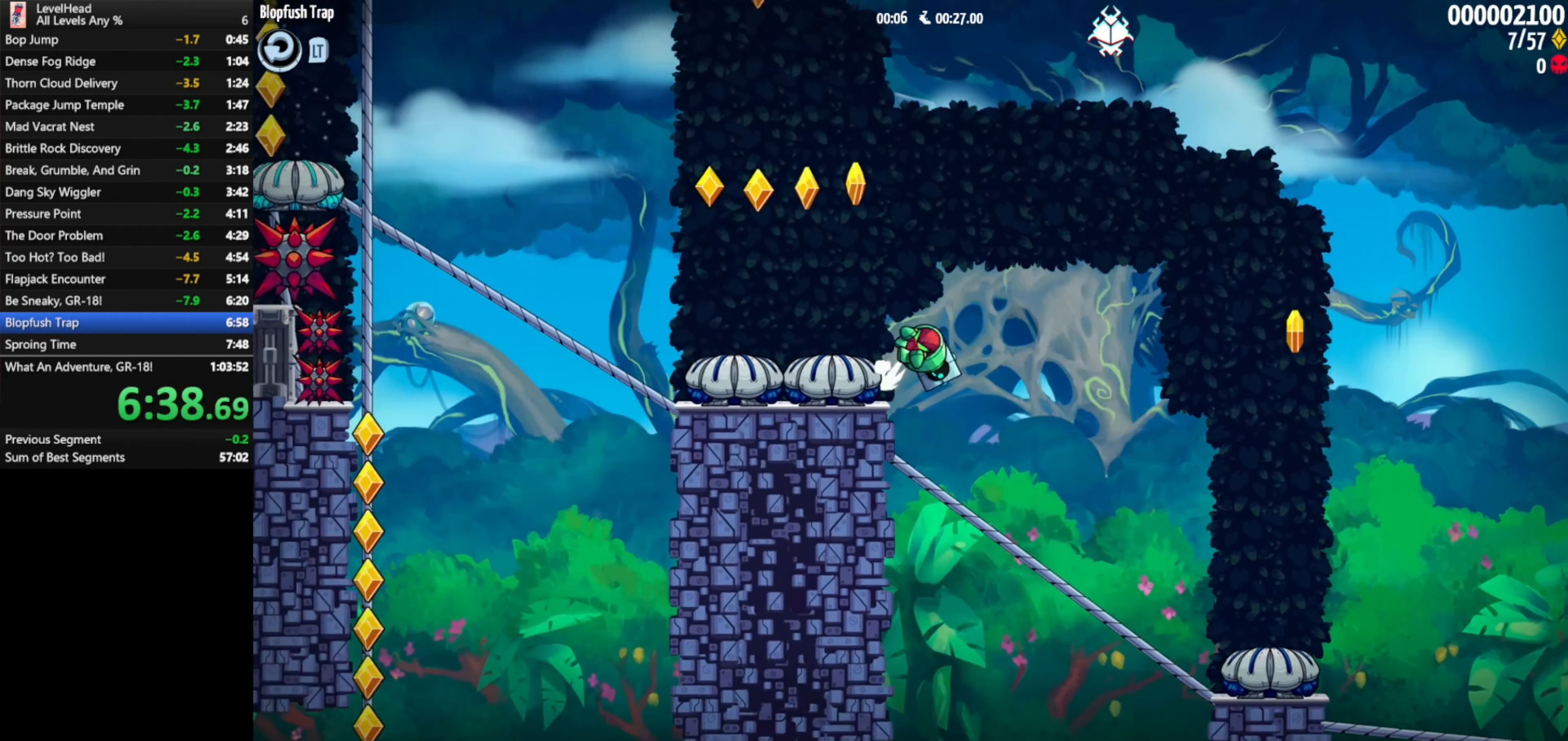
{"buttons": [], "left_stick": "left", "events": [[117, "A", "up"]]}
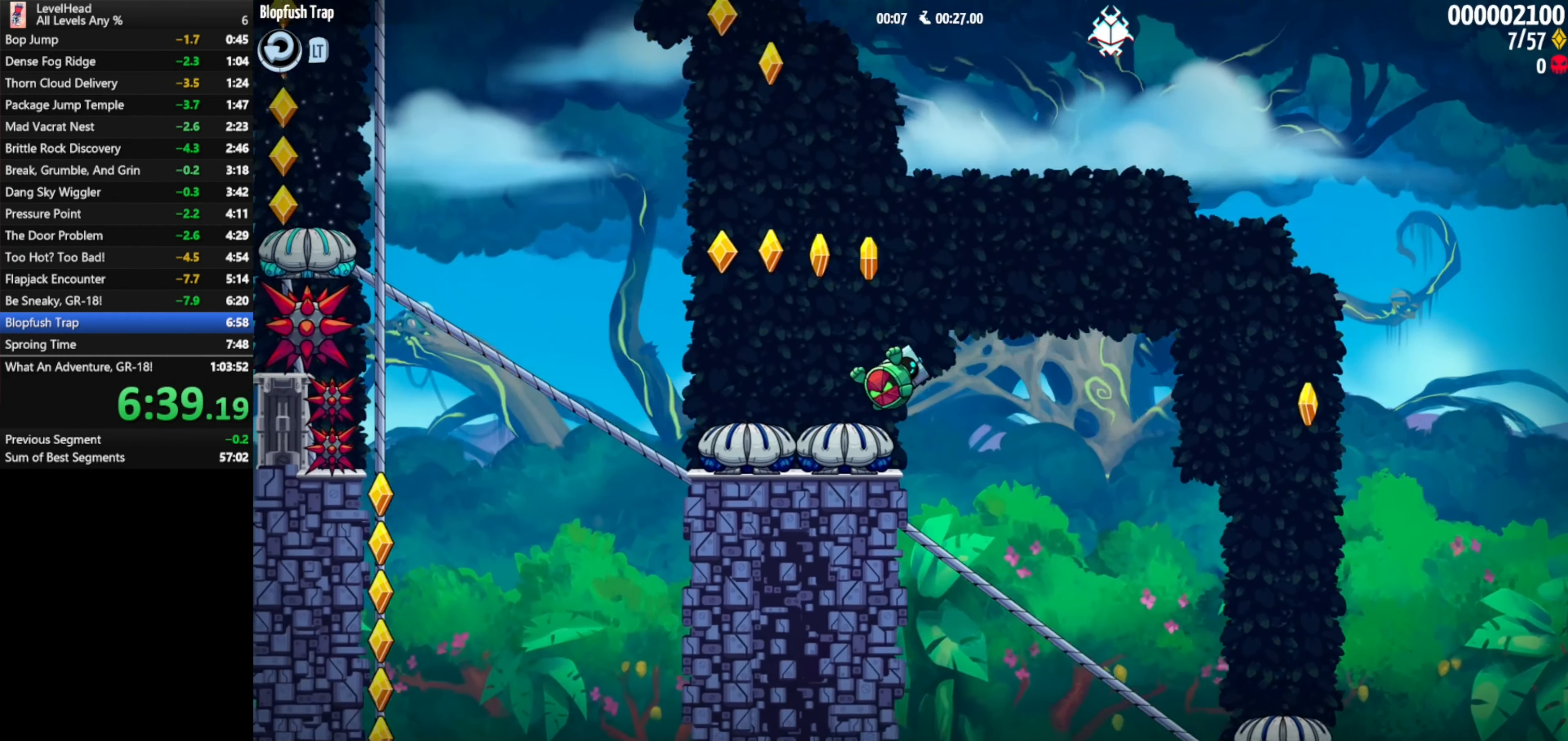
{"buttons": ["A"], "left_stick": "left", "events": [[417, "A", "down"]]}